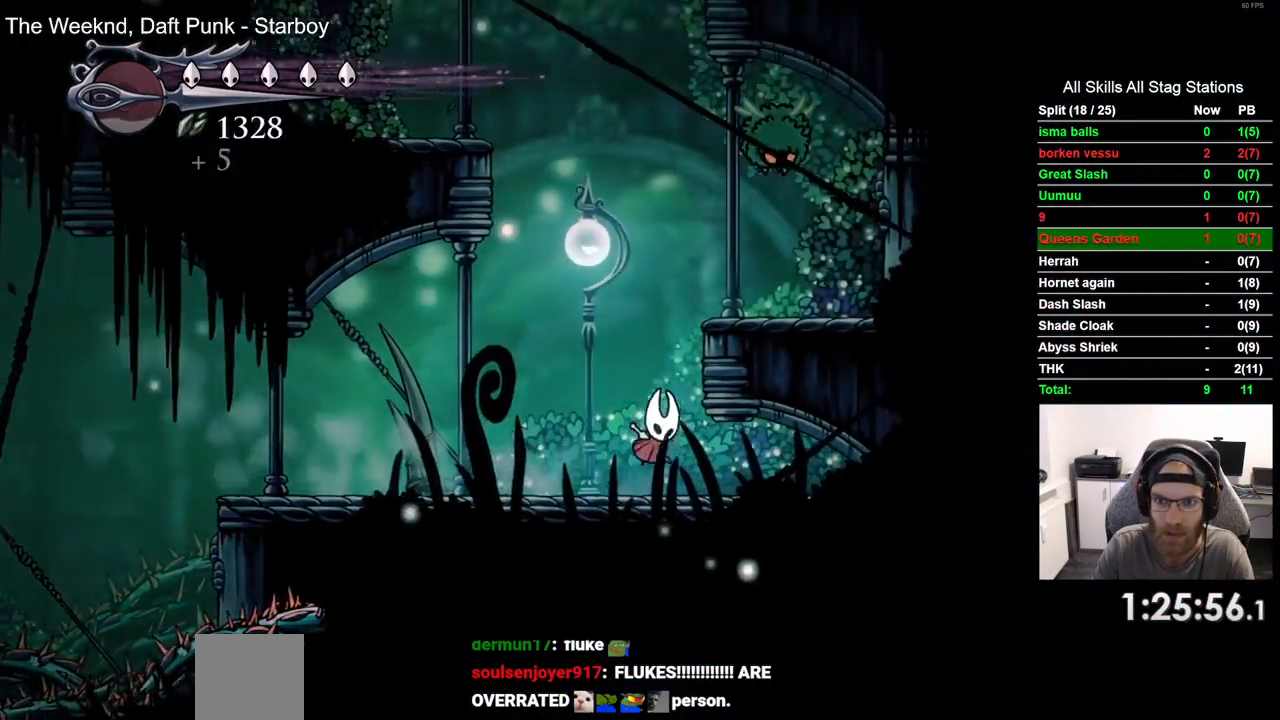
Gameplay with a controller (PlayStation layout); each line is a JSON object with the inputs held at the frame after it (dt_ms = milliseconds from this image to that frame). "events" lists button and stick changes between this image and that frame as [ms after this image, input, new state], when the widget could be followed in between. Not read: R1.
{"dt_ms": 500, "buttons": ["DPAD_RIGHT"], "left_stick": "center", "right_stick": "center", "events": [[167, "SQUARE", "down"], [317, "SQUARE", "up"], [333, "CROSS", "up"], [350, "DPAD_RIGHT", "up"], [383, "DPAD_UP", "up"], [500, "DPAD_RIGHT", "down"]]}
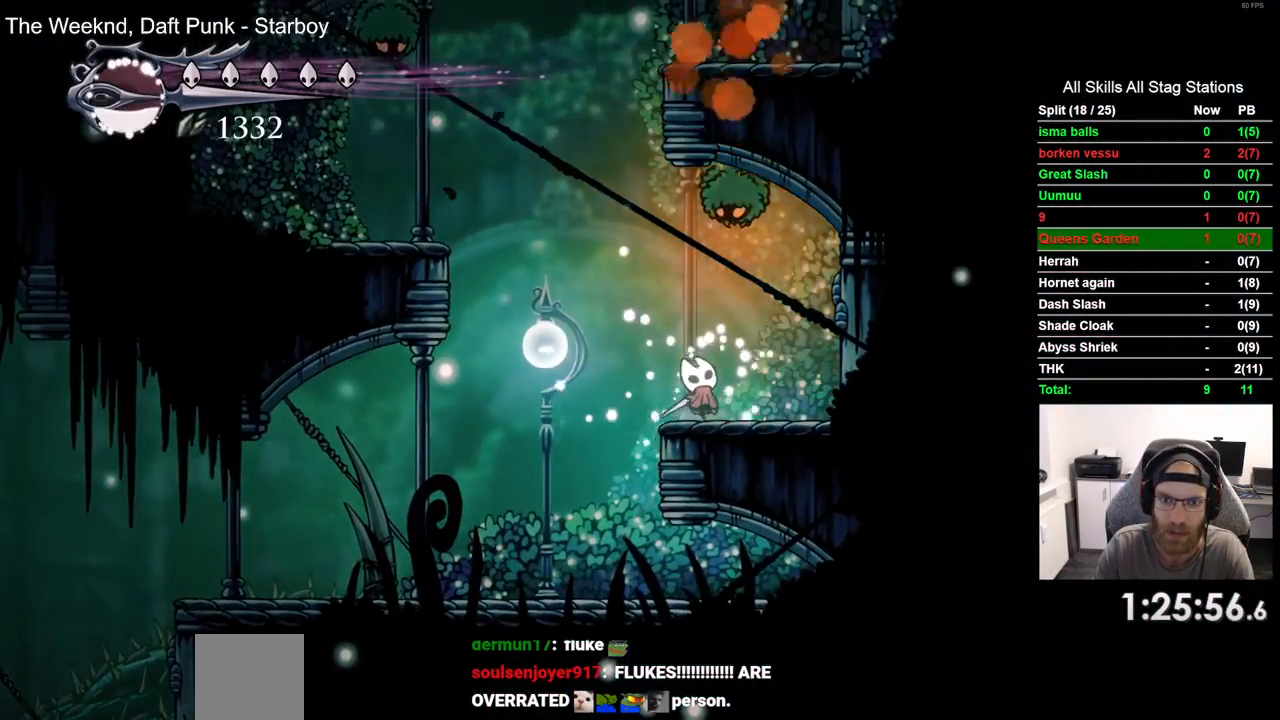
{"dt_ms": 500, "buttons": ["DPAD_LEFT"], "left_stick": "center", "right_stick": "center", "events": [[50, "CROSS", "down"], [67, "DPAD_UP", "down"], [133, "DPAD_RIGHT", "up"], [133, "SQUARE", "down"], [217, "CROSS", "up"], [267, "SQUARE", "up"], [300, "DPAD_UP", "up"], [483, "DPAD_LEFT", "down"]]}
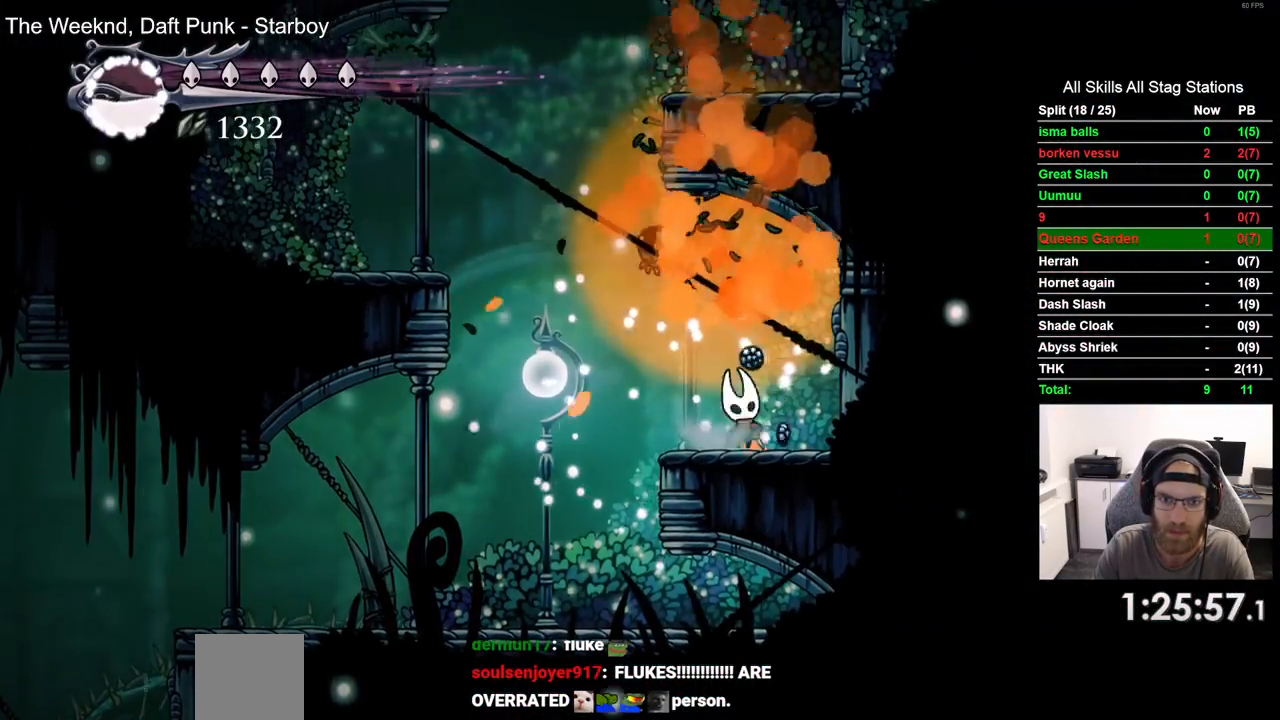
{"dt_ms": 500, "buttons": ["CROSS", "DPAD_LEFT"], "left_stick": "center", "right_stick": "center", "events": [[150, "CROSS", "down"]]}
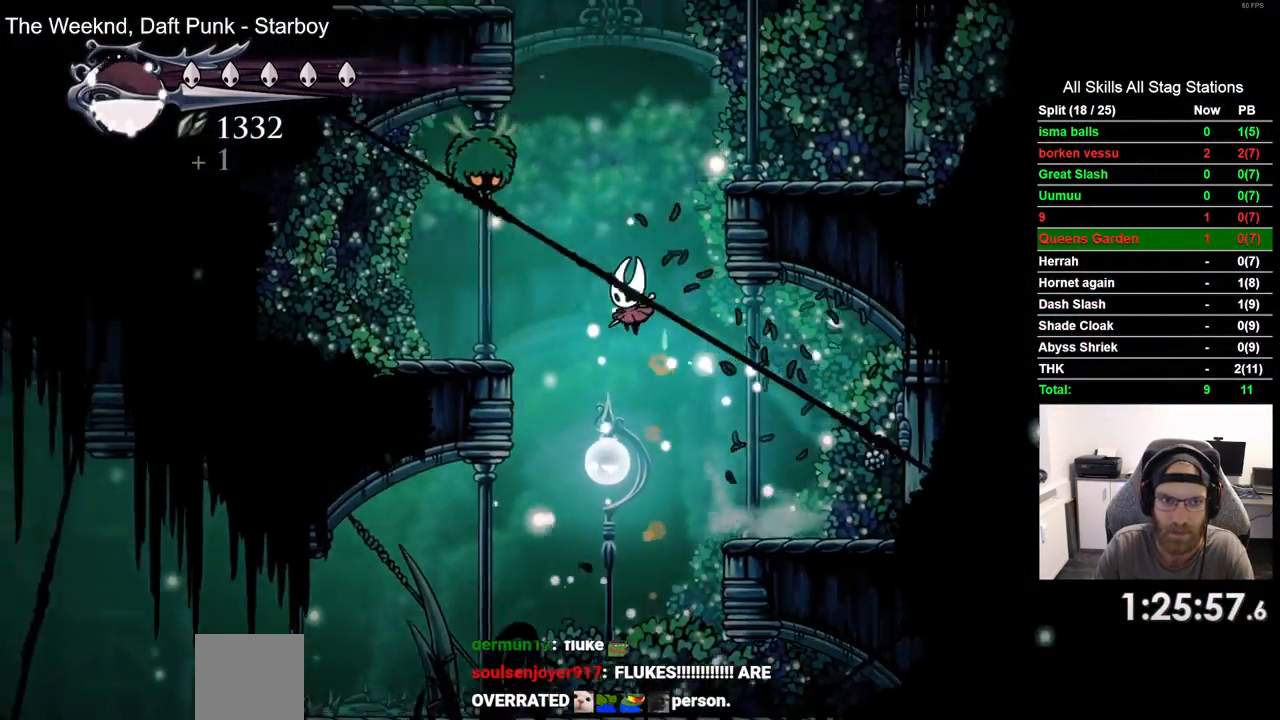
{"dt_ms": 500, "buttons": ["DPAD_RIGHT"], "left_stick": "center", "right_stick": "center", "events": [[17, "SQUARE", "down"], [67, "DPAD_UP", "down"], [83, "DPAD_LEFT", "up"], [117, "DPAD_UP", "up"], [133, "DPAD_RIGHT", "down"], [167, "CROSS", "up"], [183, "SQUARE", "up"]]}
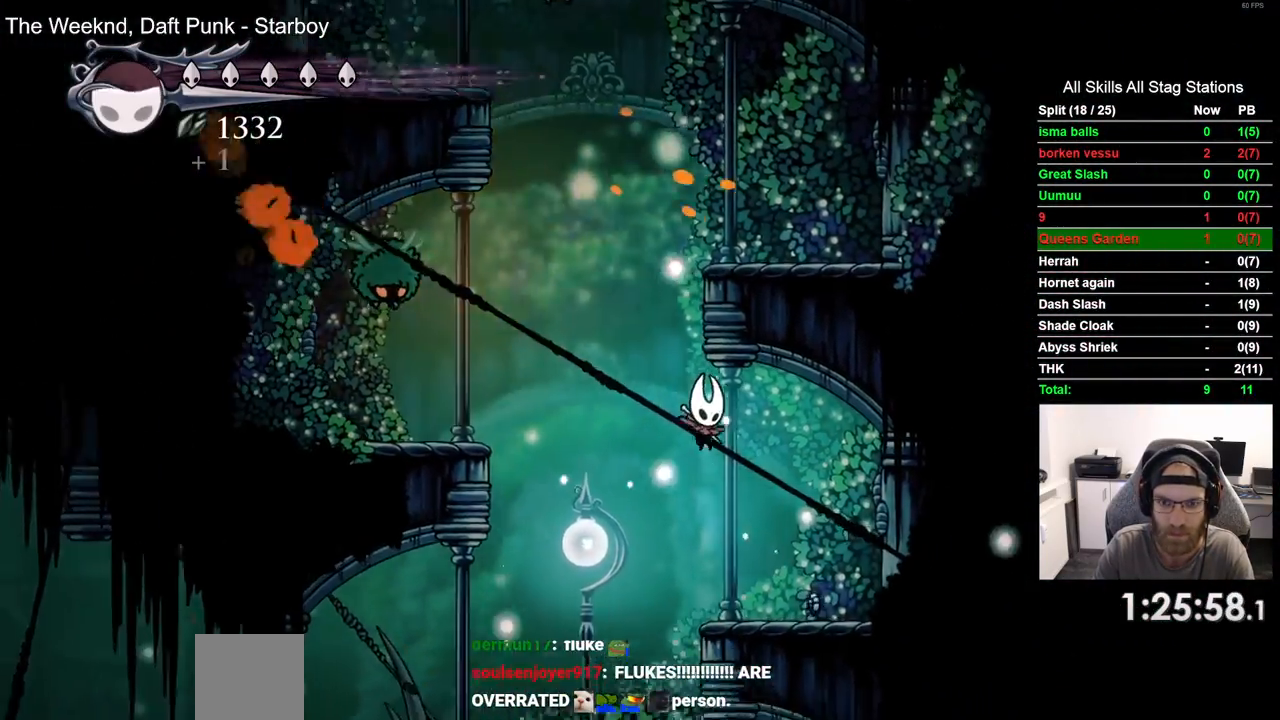
{"dt_ms": 500, "buttons": ["CROSS", "DPAD_LEFT"], "left_stick": "center", "right_stick": "center", "events": [[67, "DPAD_RIGHT", "up"], [183, "DPAD_LEFT", "down"], [250, "CROSS", "down"]]}
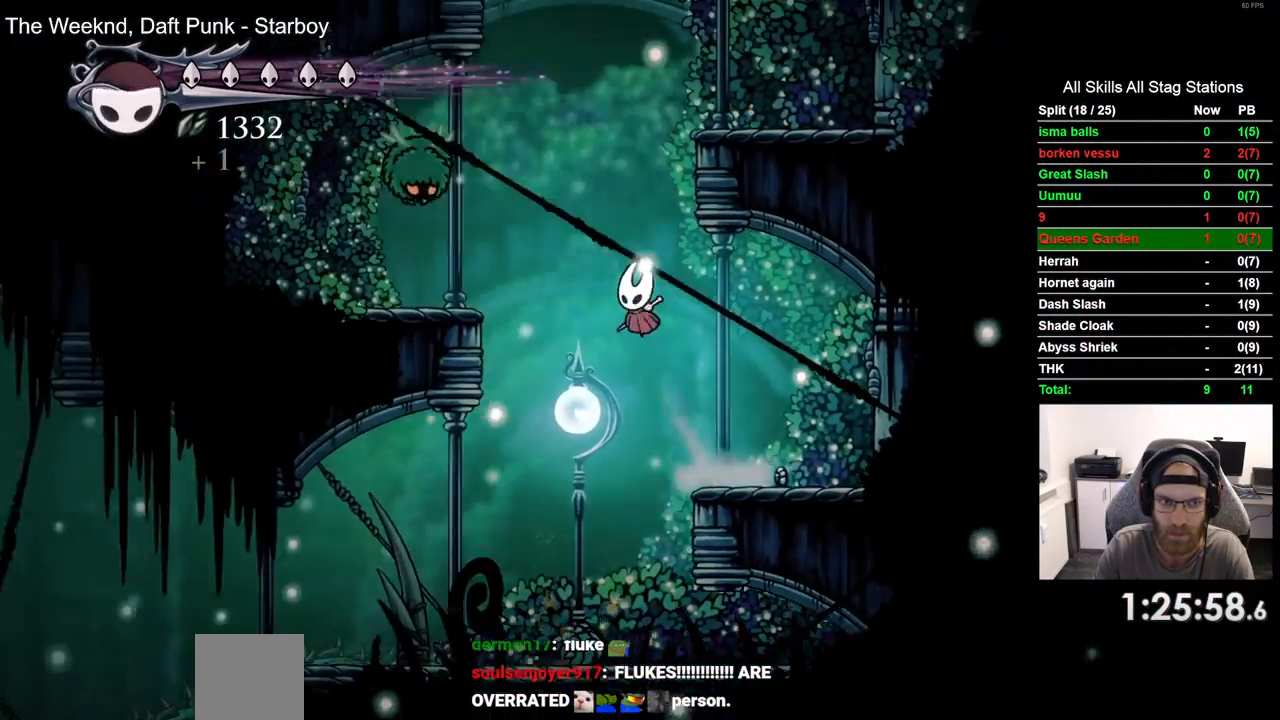
{"dt_ms": 1000, "buttons": ["CROSS", "DPAD_LEFT"], "left_stick": "center", "right_stick": "center"}
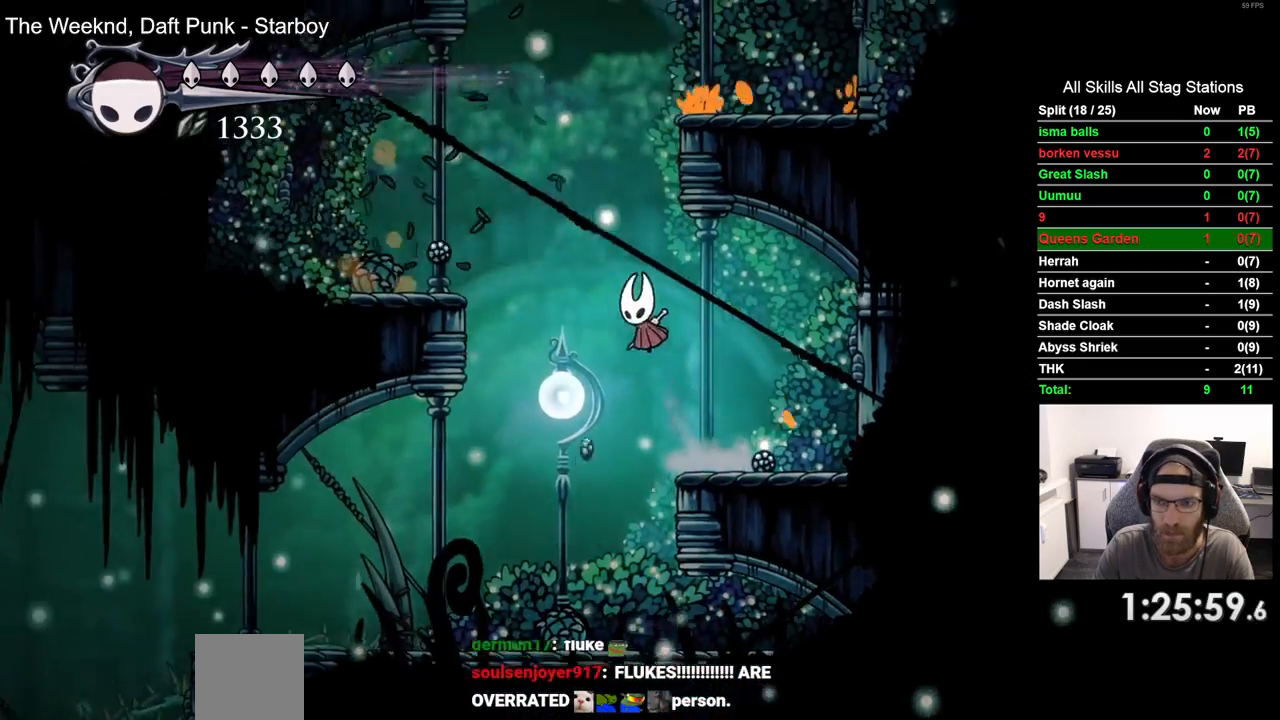
{"dt_ms": 500, "buttons": ["CROSS", "DPAD_RIGHT"], "left_stick": "center", "right_stick": "center", "events": [[33, "CROSS", "up"], [50, "DPAD_LEFT", "up"], [117, "CROSS", "down"], [200, "DPAD_RIGHT", "down"]]}
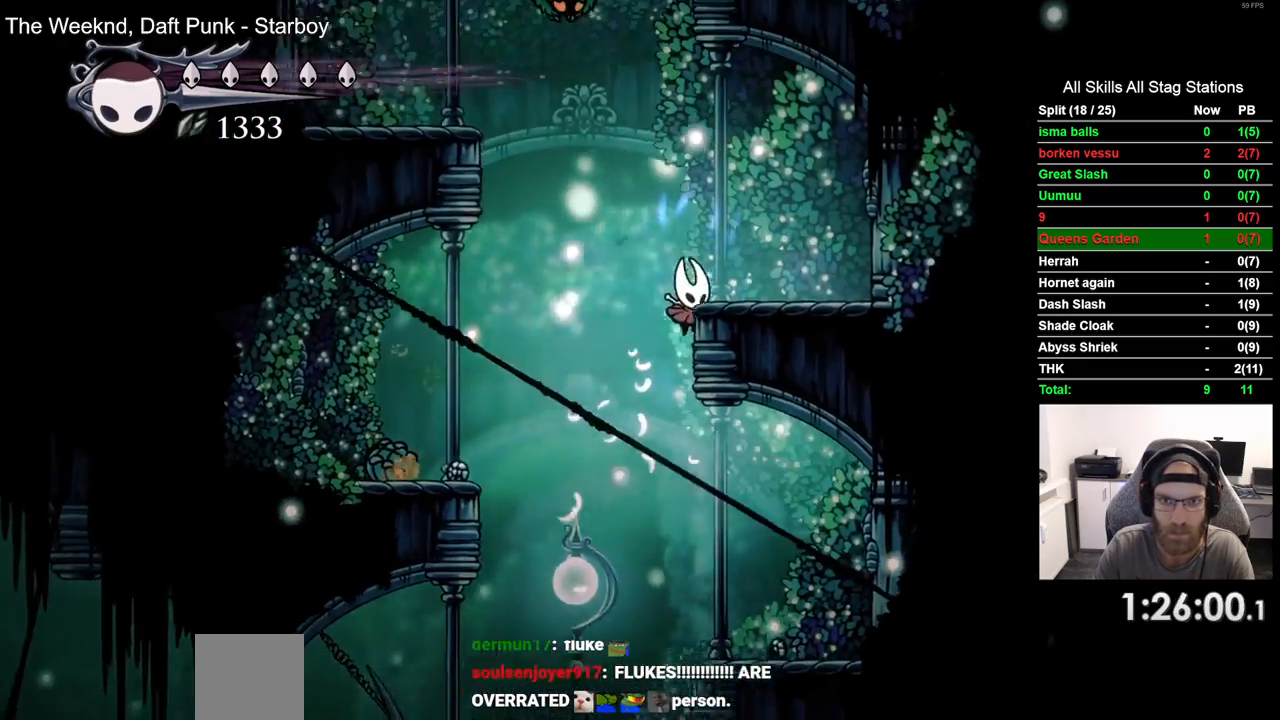
{"dt_ms": 500, "buttons": ["CROSS", "DPAD_LEFT"], "left_stick": "center", "right_stick": "center", "events": [[133, "CROSS", "up"], [250, "DPAD_RIGHT", "up"], [333, "CROSS", "down"], [333, "DPAD_LEFT", "down"]]}
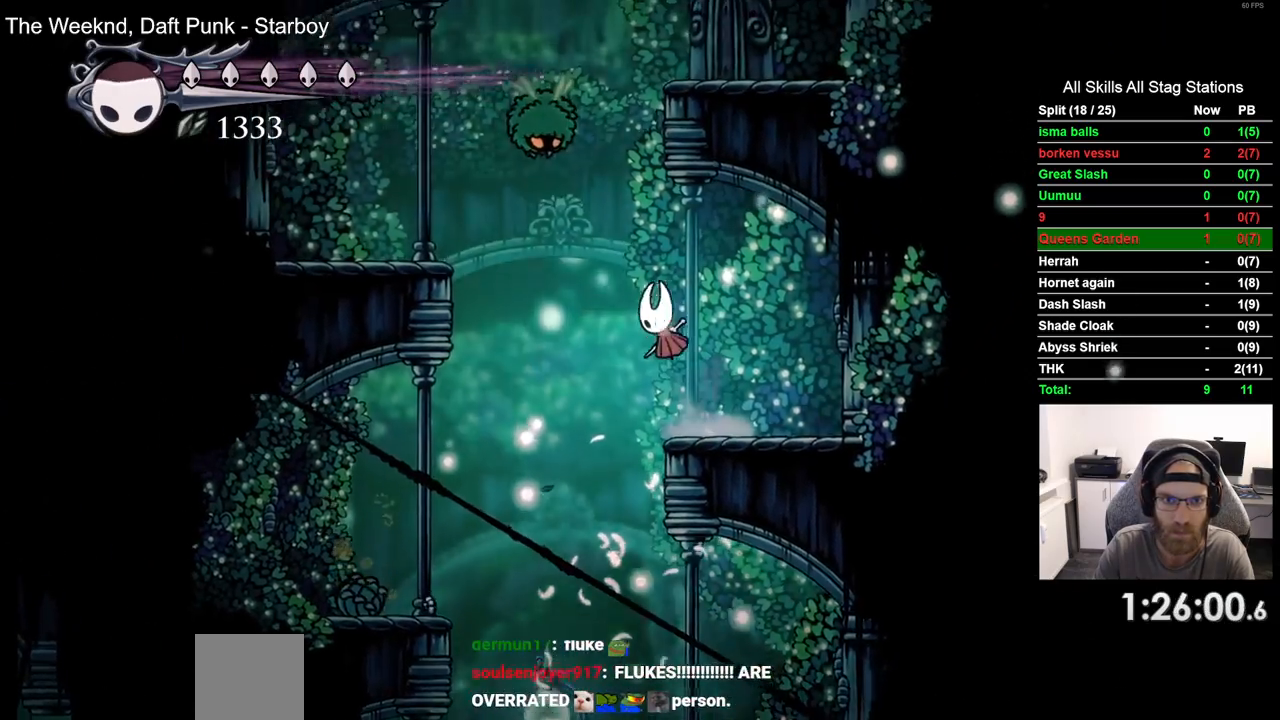
{"dt_ms": 500, "buttons": ["DPAD_RIGHT"], "left_stick": "center", "right_stick": "center", "events": [[100, "DPAD_UP", "down"], [133, "DPAD_LEFT", "up"], [133, "SQUARE", "down"], [200, "DPAD_RIGHT", "down"], [217, "DPAD_UP", "up"], [283, "CROSS", "up"], [283, "SQUARE", "up"]]}
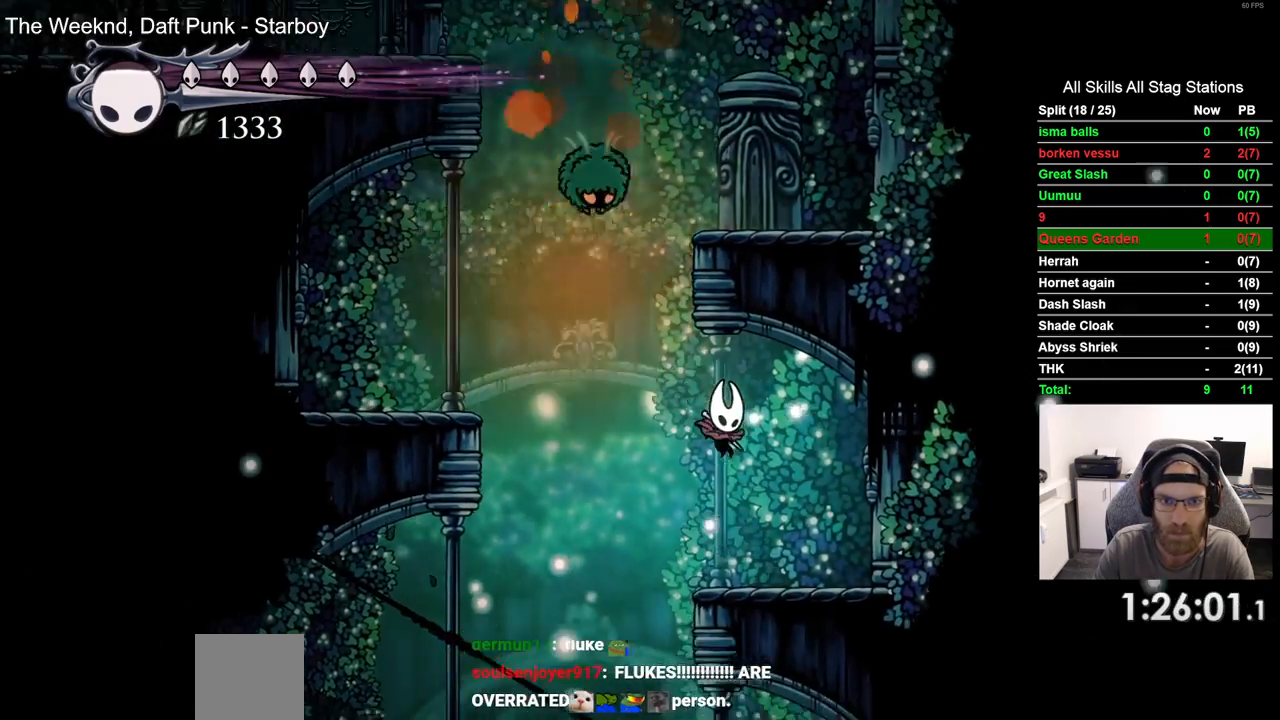
{"dt_ms": 500, "buttons": ["CROSS", "SQUARE", "DPAD_RIGHT"], "left_stick": "center", "right_stick": "center", "events": [[150, "DPAD_LEFT", "down"], [150, "DPAD_RIGHT", "up"], [167, "CROSS", "down"], [200, "DPAD_UP", "down"], [350, "DPAD_LEFT", "up"], [417, "DPAD_RIGHT", "down"], [417, "SQUARE", "down"], [500, "DPAD_UP", "up"]]}
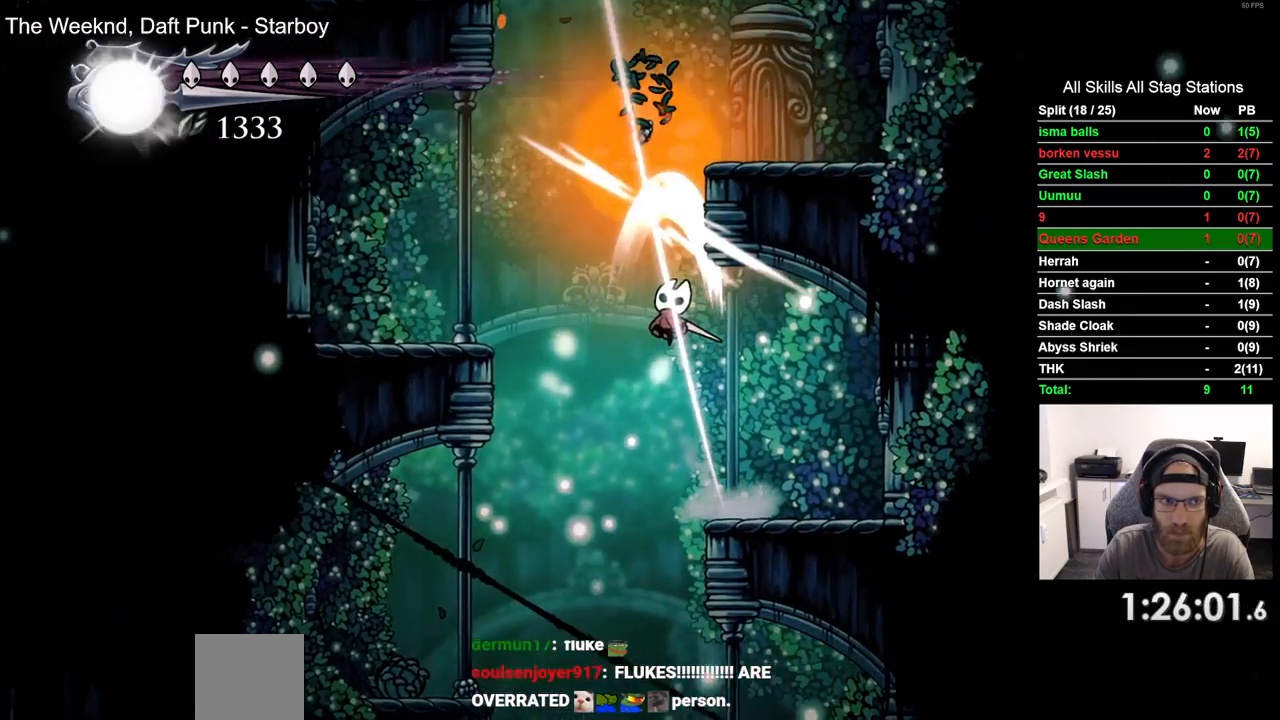
{"dt_ms": 500, "buttons": ["DPAD_LEFT"], "left_stick": "center", "right_stick": "center"}
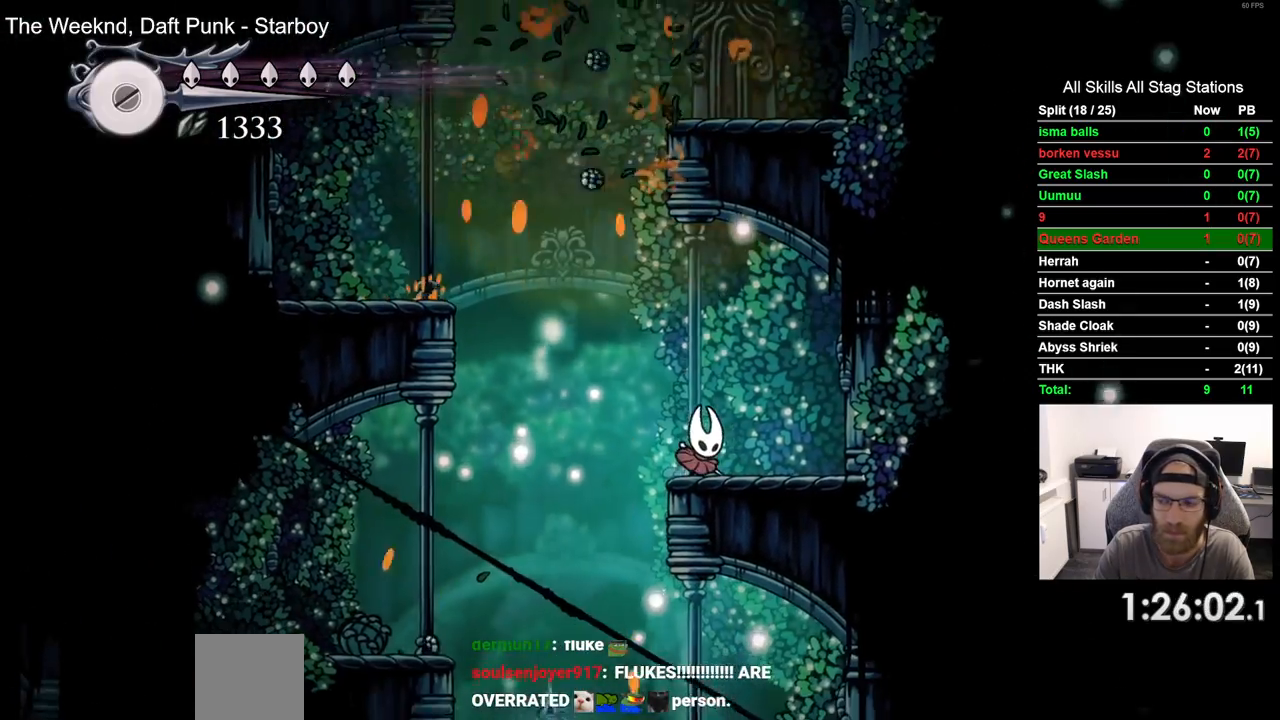
{"dt_ms": 500, "buttons": ["CROSS", "DPAD_RIGHT"], "left_stick": "center", "right_stick": "center", "events": [[50, "CROSS", "down"], [283, "CROSS", "up"], [350, "DPAD_LEFT", "up"], [367, "CROSS", "down"], [500, "DPAD_RIGHT", "down"]]}
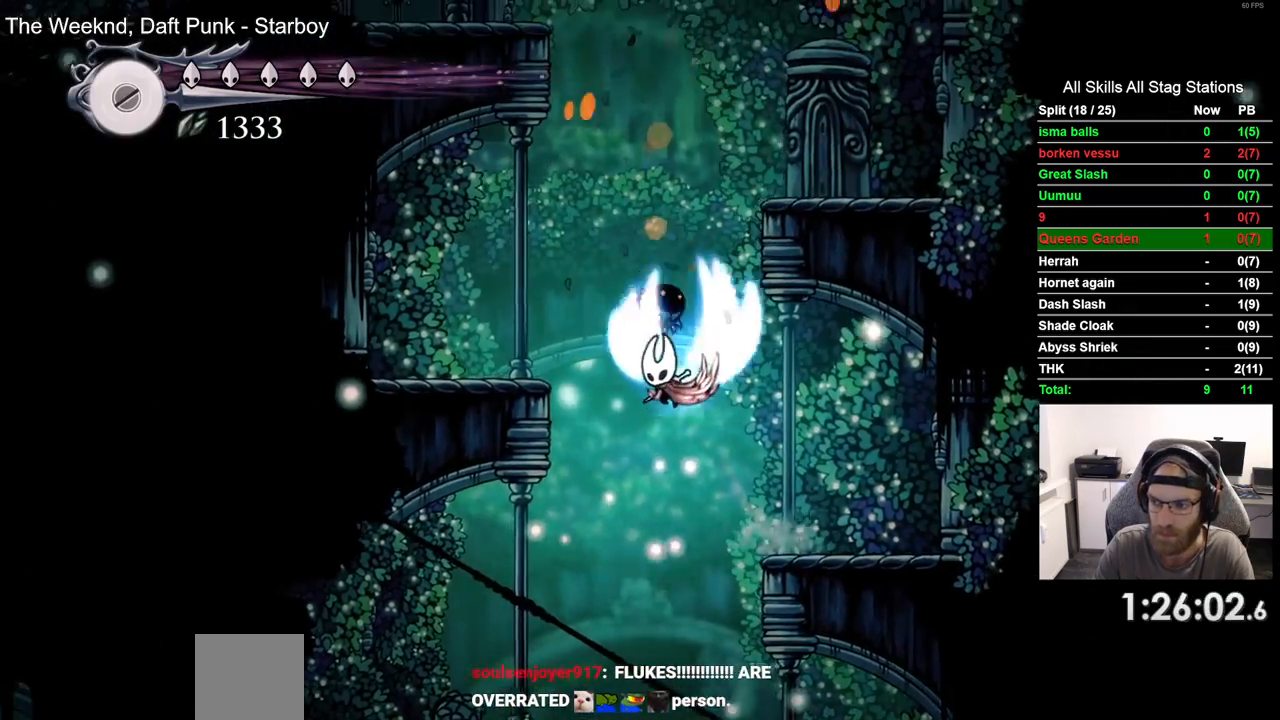
{"dt_ms": 500, "buttons": ["CROSS", "DPAD_RIGHT"], "left_stick": "center", "right_stick": "center", "events": [[283, "CROSS", "up"], [400, "CROSS", "down"]]}
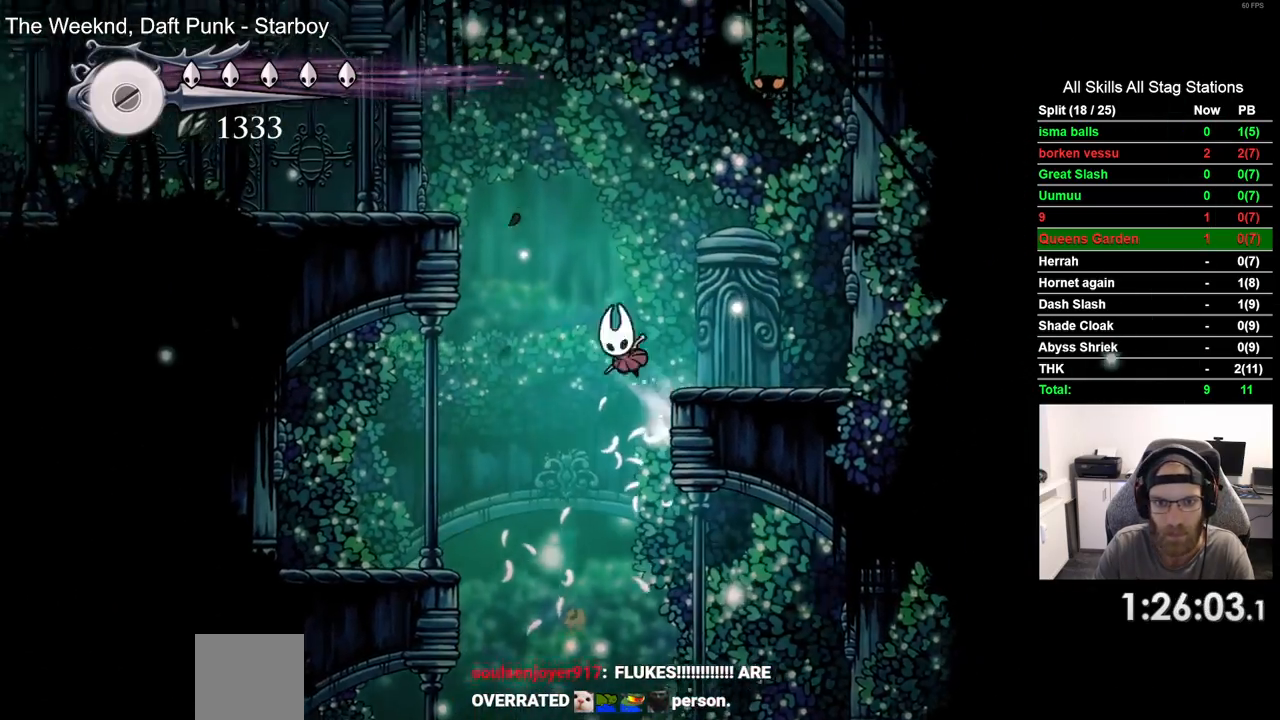
{"dt_ms": 500, "buttons": ["DPAD_LEFT"], "left_stick": "center", "right_stick": "center", "events": [[33, "DPAD_LEFT", "down"], [33, "DPAD_RIGHT", "up"], [417, "CROSS", "up"]]}
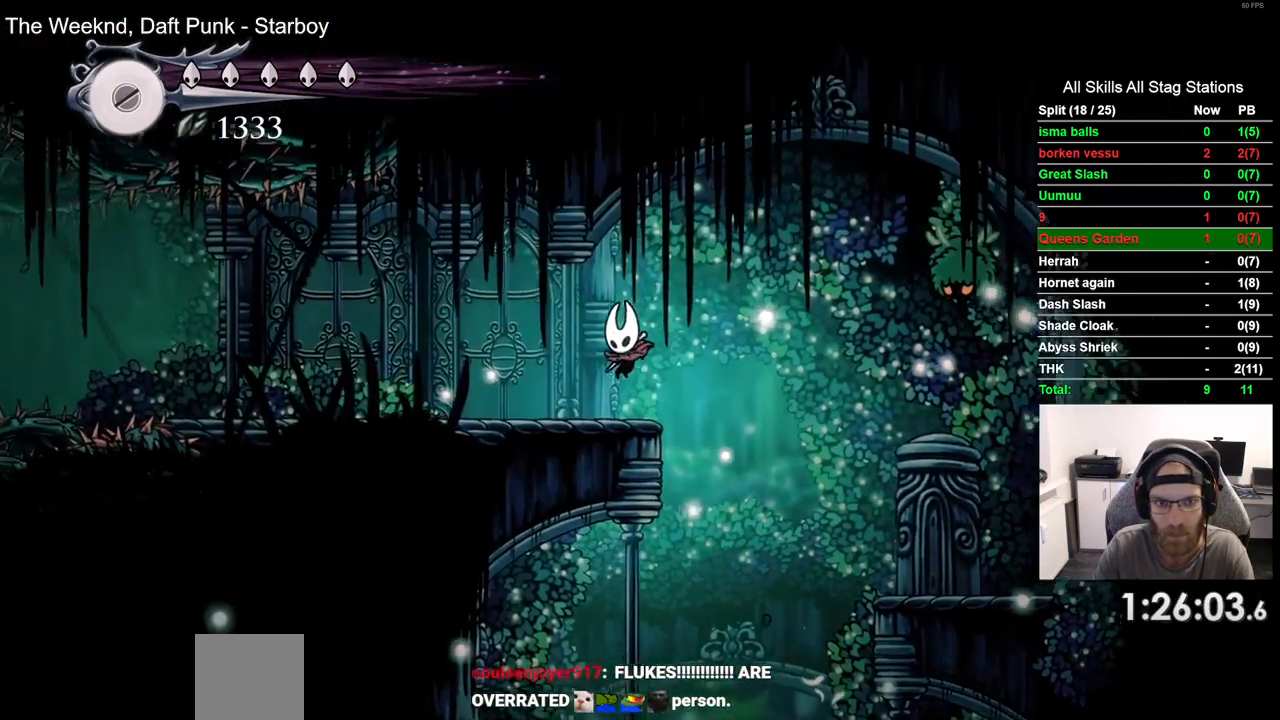
{"dt_ms": 500, "buttons": [], "left_stick": "center", "right_stick": "center", "events": [[200, "DPAD_LEFT", "up"]]}